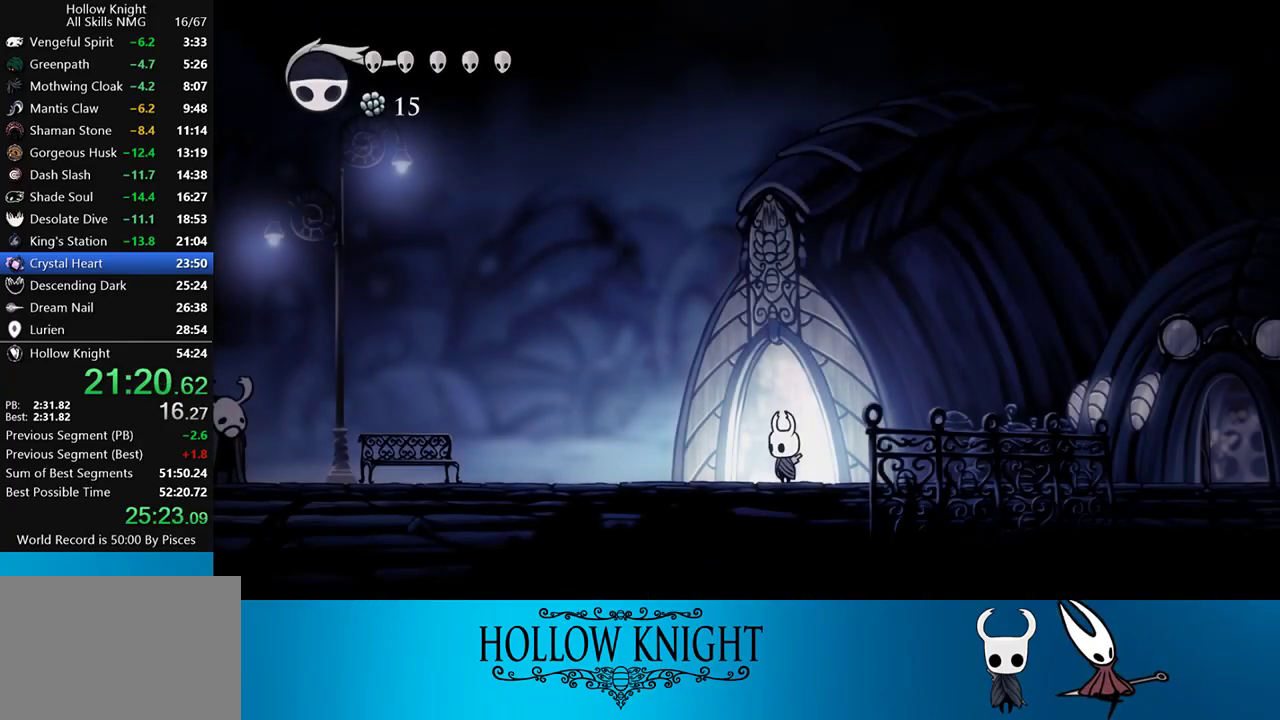
Gameplay with a controller (PlayStation layout); each line is a JSON object with the inputs held at the frame after it. "events" lists button and stick changes between this image and that frame as [ms after this image, input, new state], when the widget could be followed in between. Not read: L3 R3 left_stick right_stick.
{"buttons": ["DPAD_RIGHT"], "events": [[83, "CROSS", "down"], [183, "R2", "down"], [233, "CROSS", "up"], [350, "R2", "up"]]}
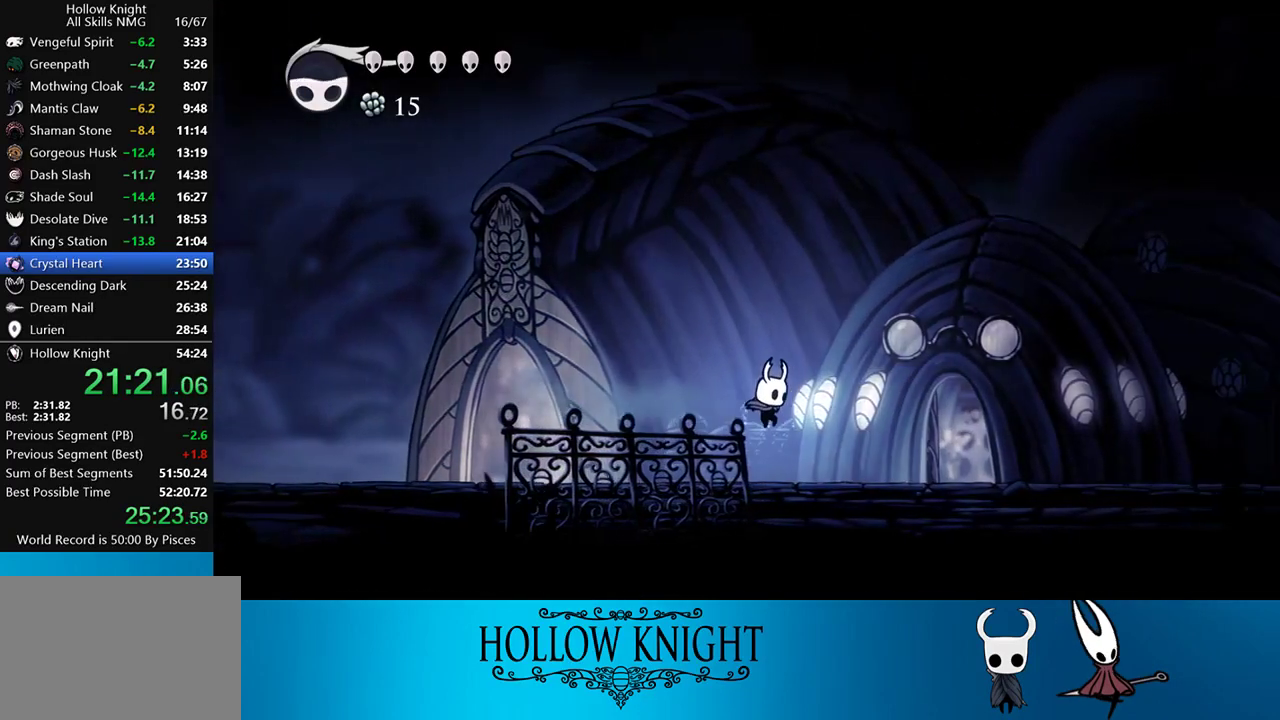
{"buttons": ["DPAD_RIGHT"], "events": [[233, "CROSS", "down"], [333, "R2", "down"], [400, "CROSS", "up"], [483, "R2", "up"]]}
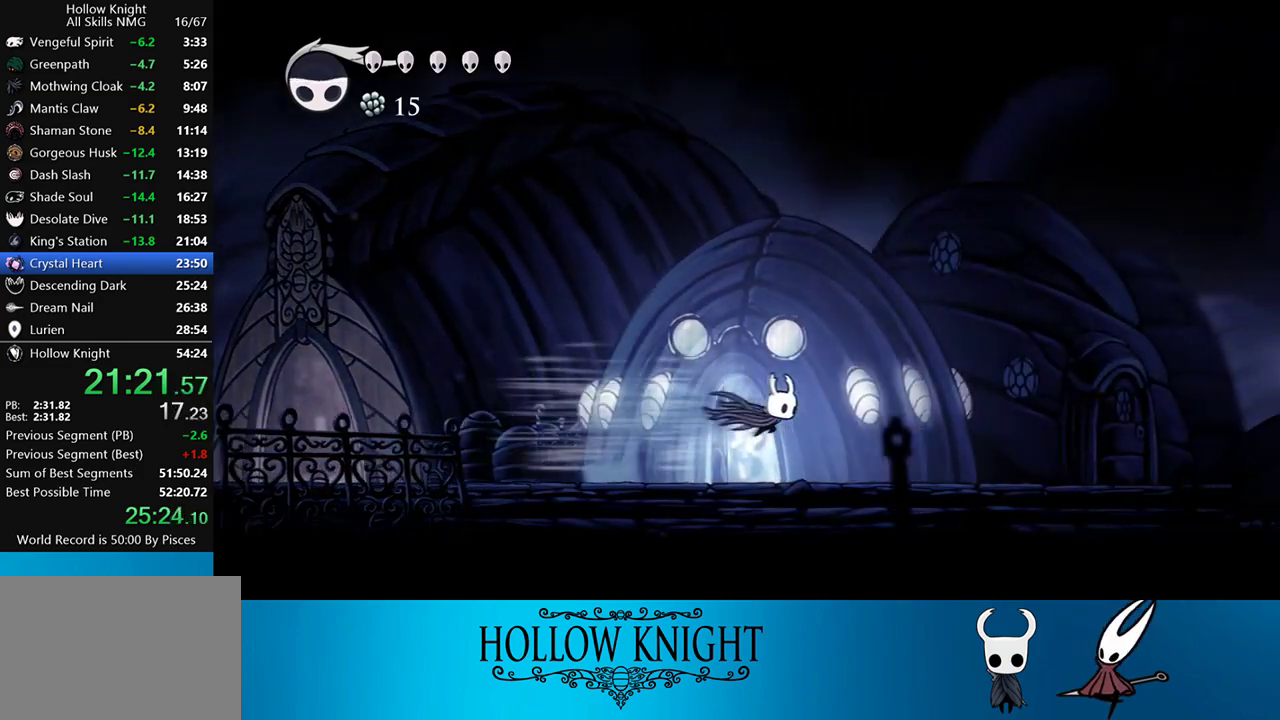
{"buttons": ["R2", "DPAD_RIGHT"], "events": [[400, "CROSS", "down"], [483, "R2", "down"], [500, "CROSS", "up"]]}
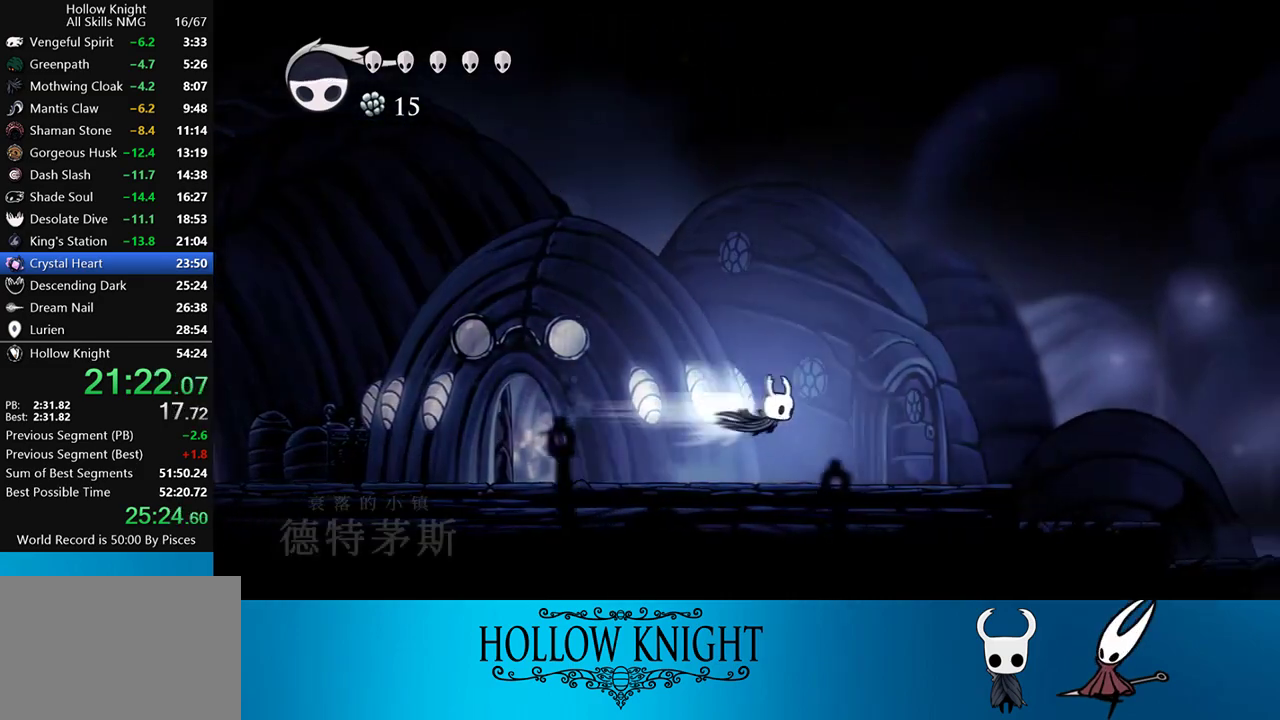
{"buttons": ["CROSS", "DPAD_RIGHT"], "events": [[117, "R2", "up"], [500, "CROSS", "down"]]}
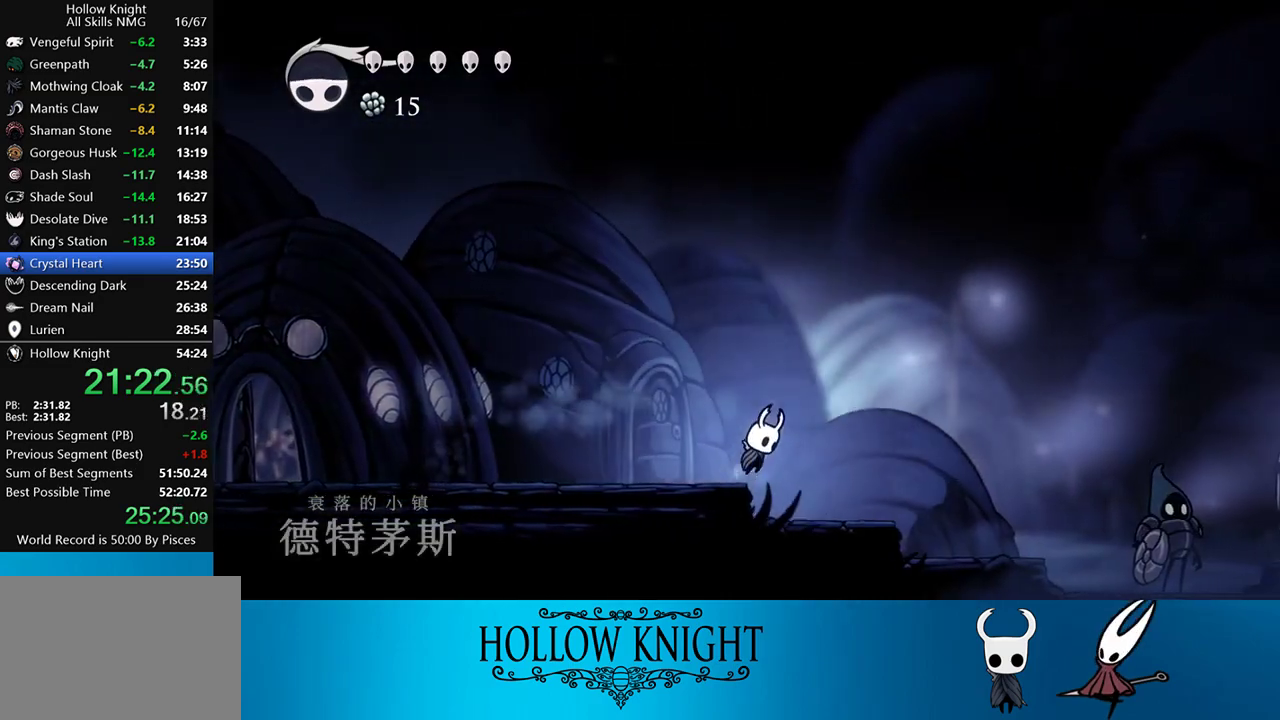
{"buttons": ["DPAD_RIGHT"], "events": [[67, "R2", "down"], [100, "CROSS", "up"], [183, "R2", "up"]]}
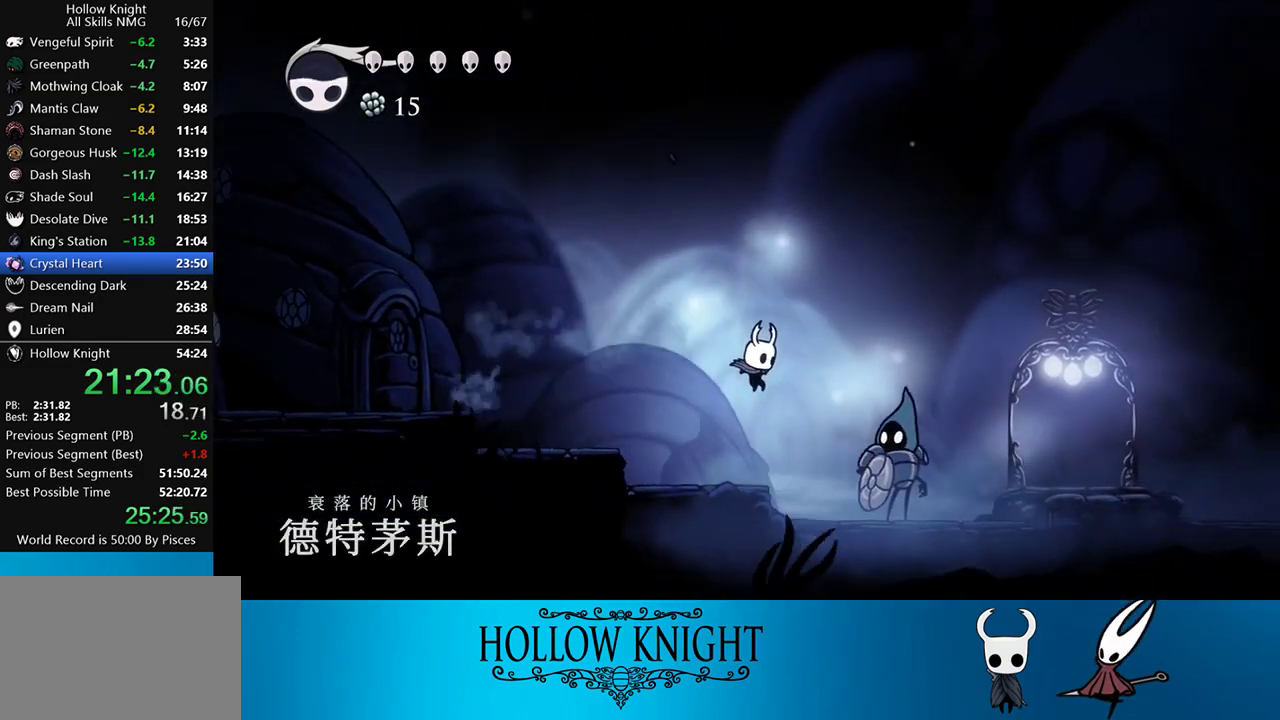
{"buttons": ["DPAD_RIGHT"], "events": [[267, "R2", "down"], [433, "R2", "up"]]}
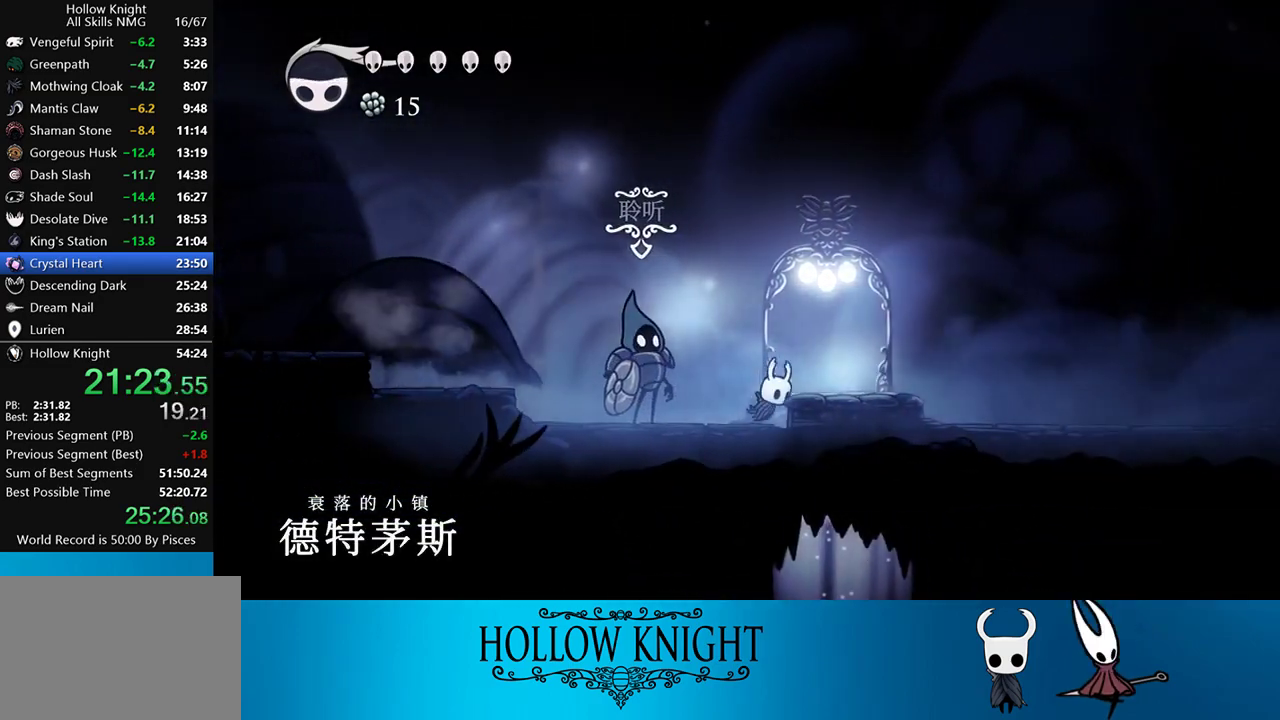
{"buttons": [], "events": [[167, "SELECT", "down"], [383, "DPAD_RIGHT", "up"], [383, "SELECT", "up"]]}
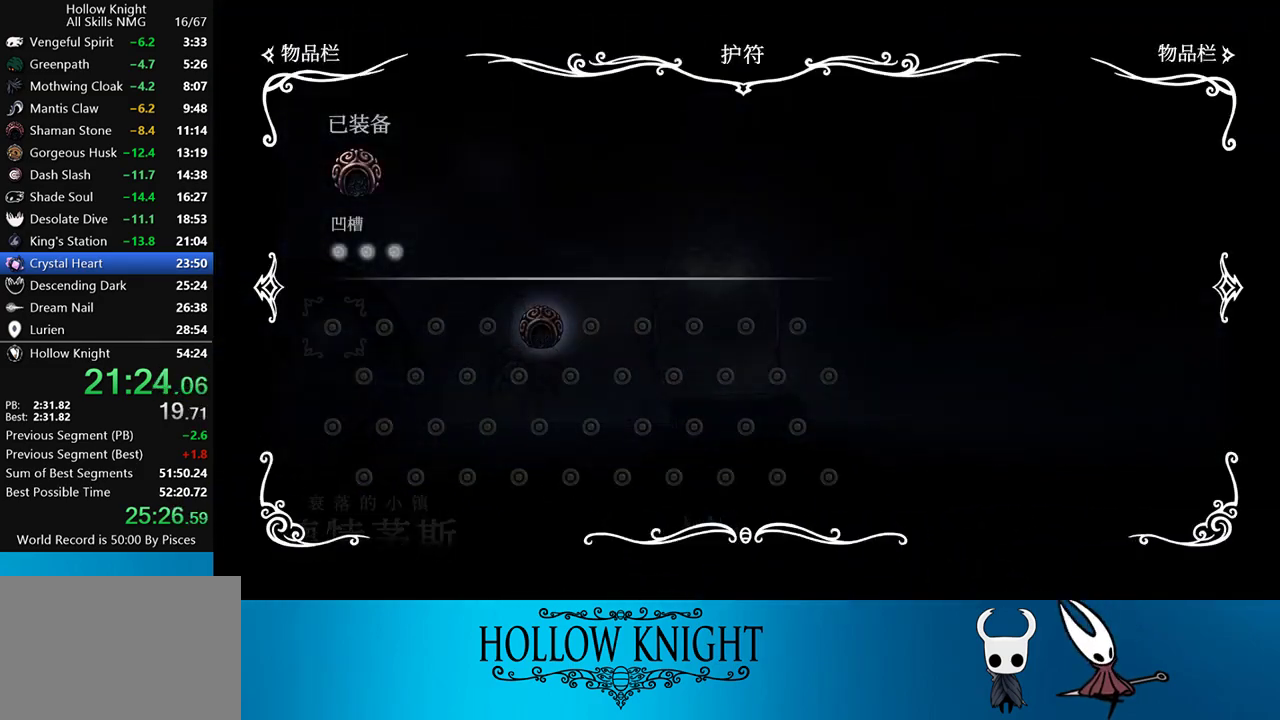
{"buttons": ["DPAD_RIGHT"], "events": [[300, "SELECT", "down"], [433, "DPAD_RIGHT", "down"], [433, "SELECT", "up"]]}
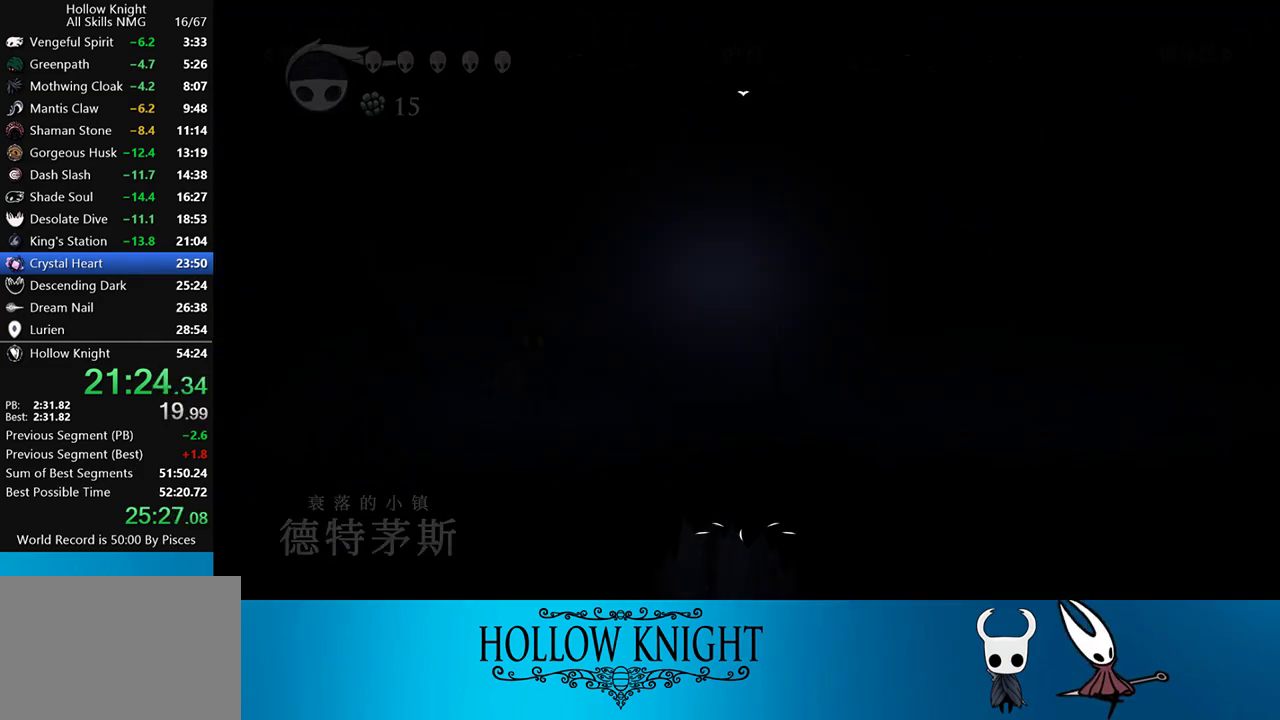
{"buttons": ["DPAD_RIGHT"], "events": []}
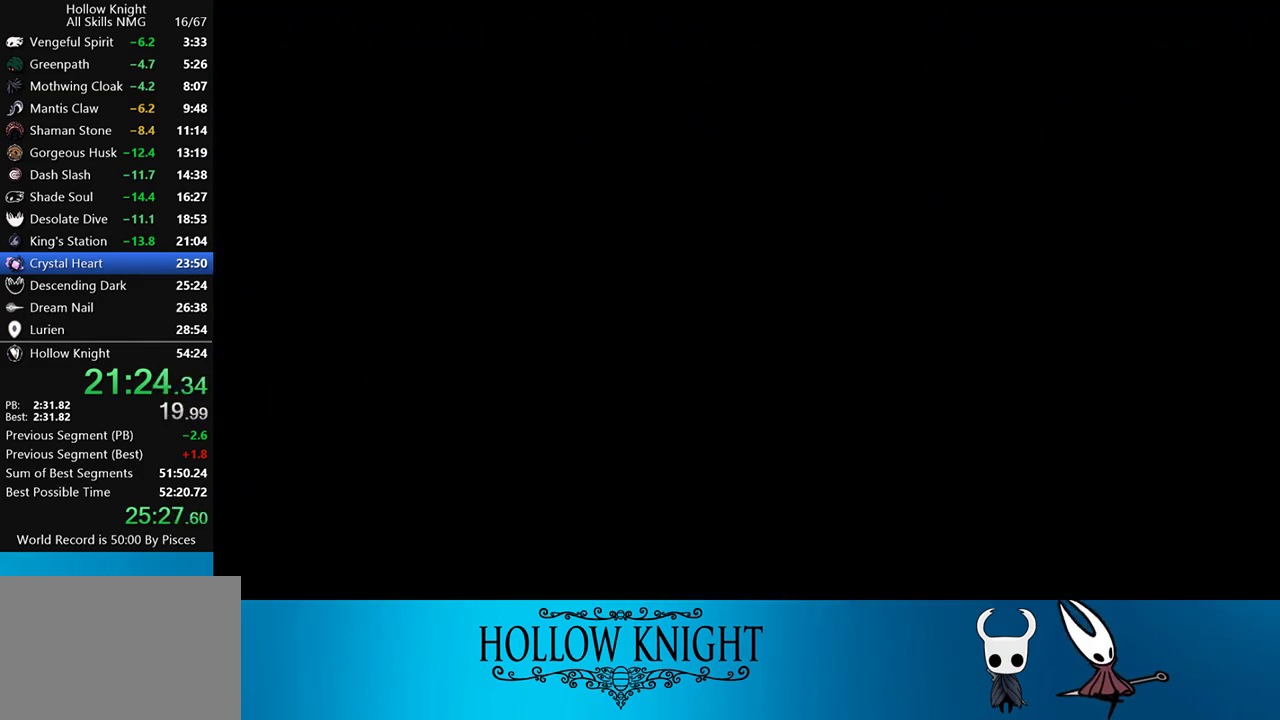
{"buttons": ["DPAD_RIGHT"], "events": []}
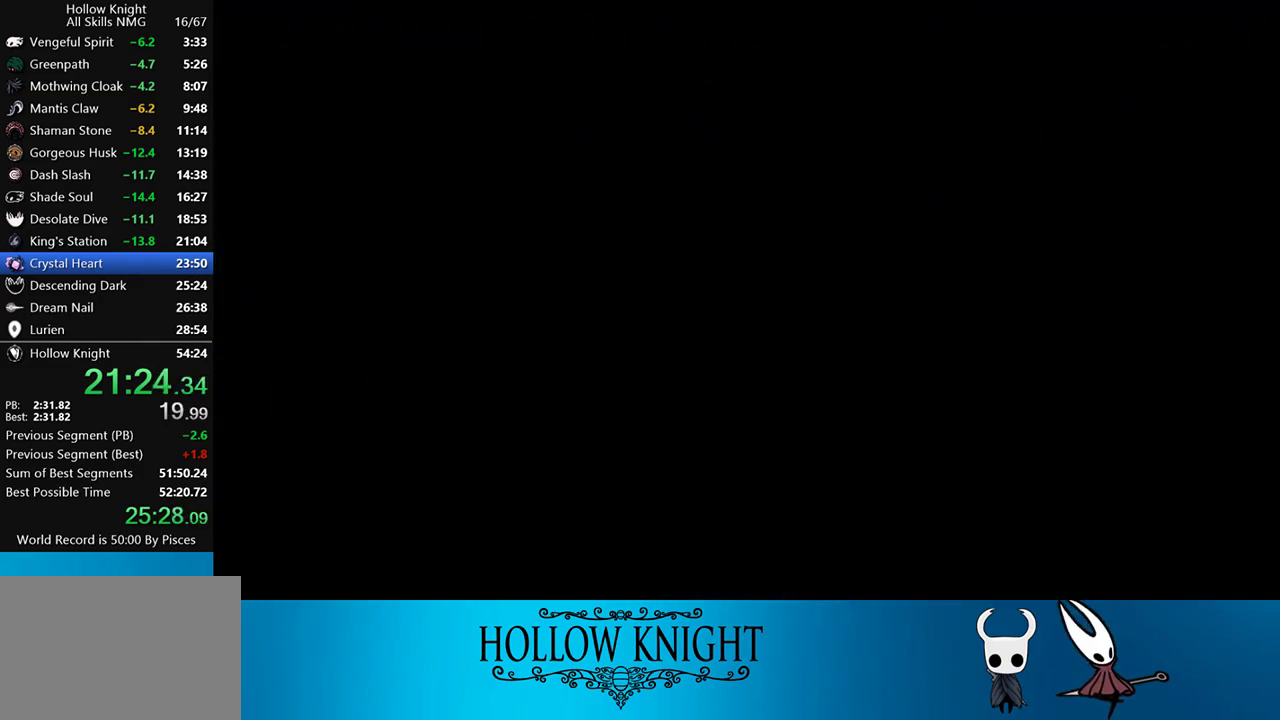
{"buttons": ["DPAD_RIGHT"], "events": []}
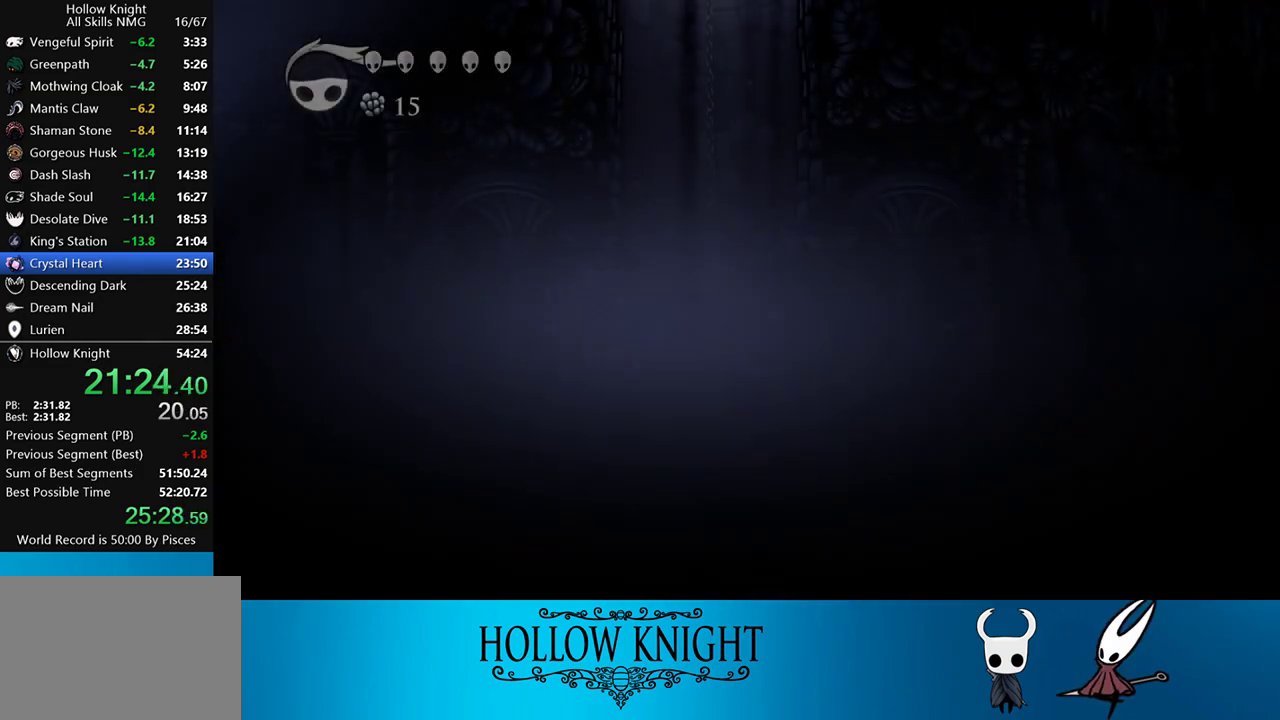
{"buttons": ["DPAD_RIGHT"], "events": []}
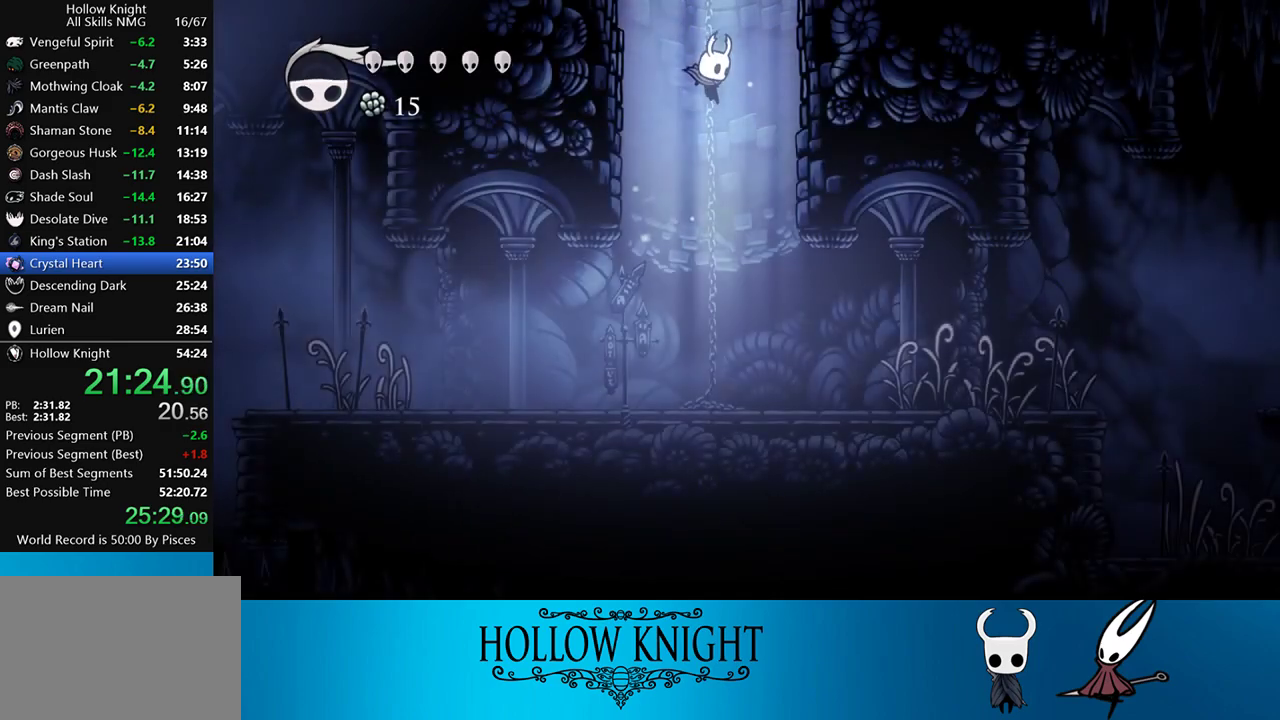
{"buttons": ["R2", "DPAD_RIGHT"], "events": [[367, "R2", "down"]]}
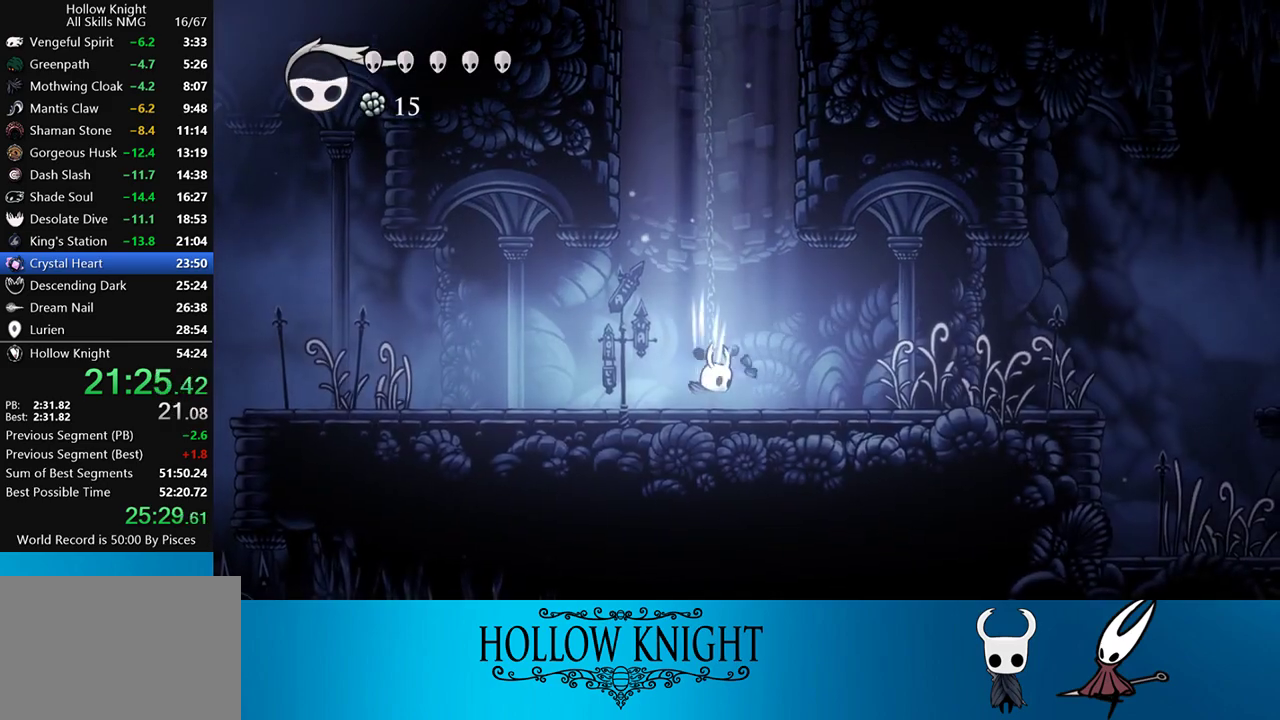
{"buttons": ["DPAD_RIGHT"], "events": [[33, "R2", "up"]]}
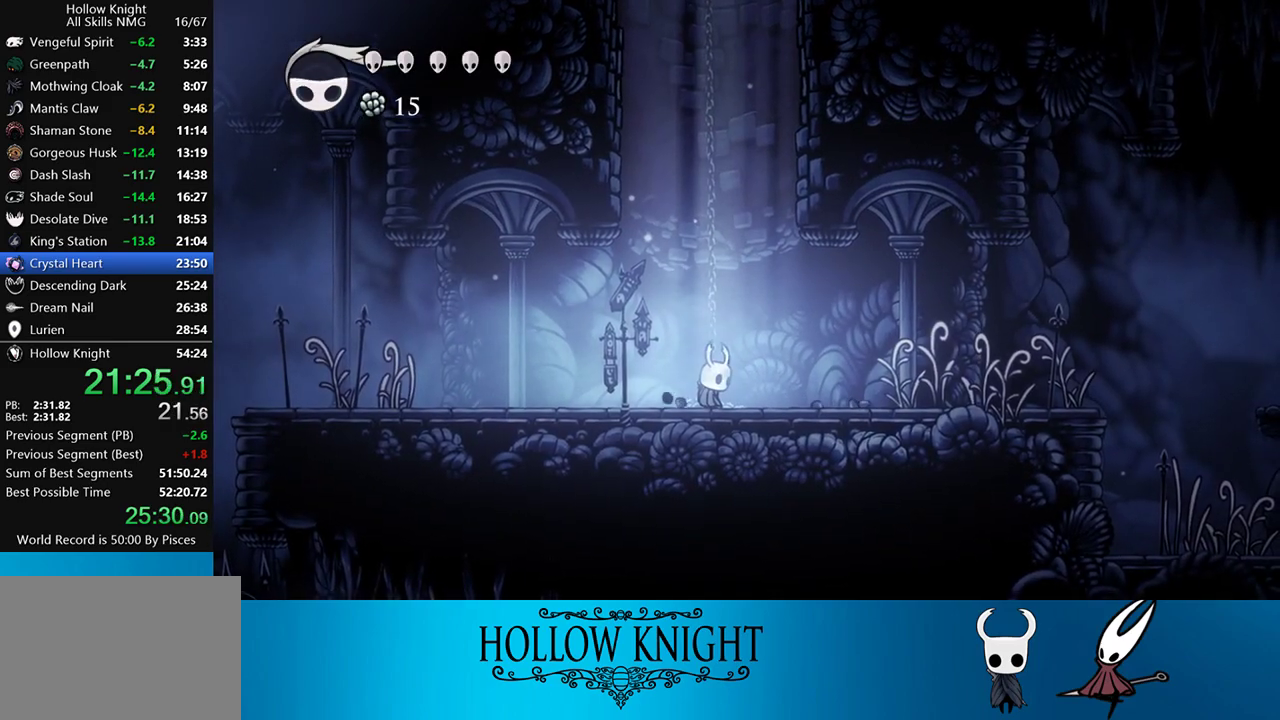
{"buttons": ["R2", "DPAD_RIGHT"], "events": [[467, "R2", "down"]]}
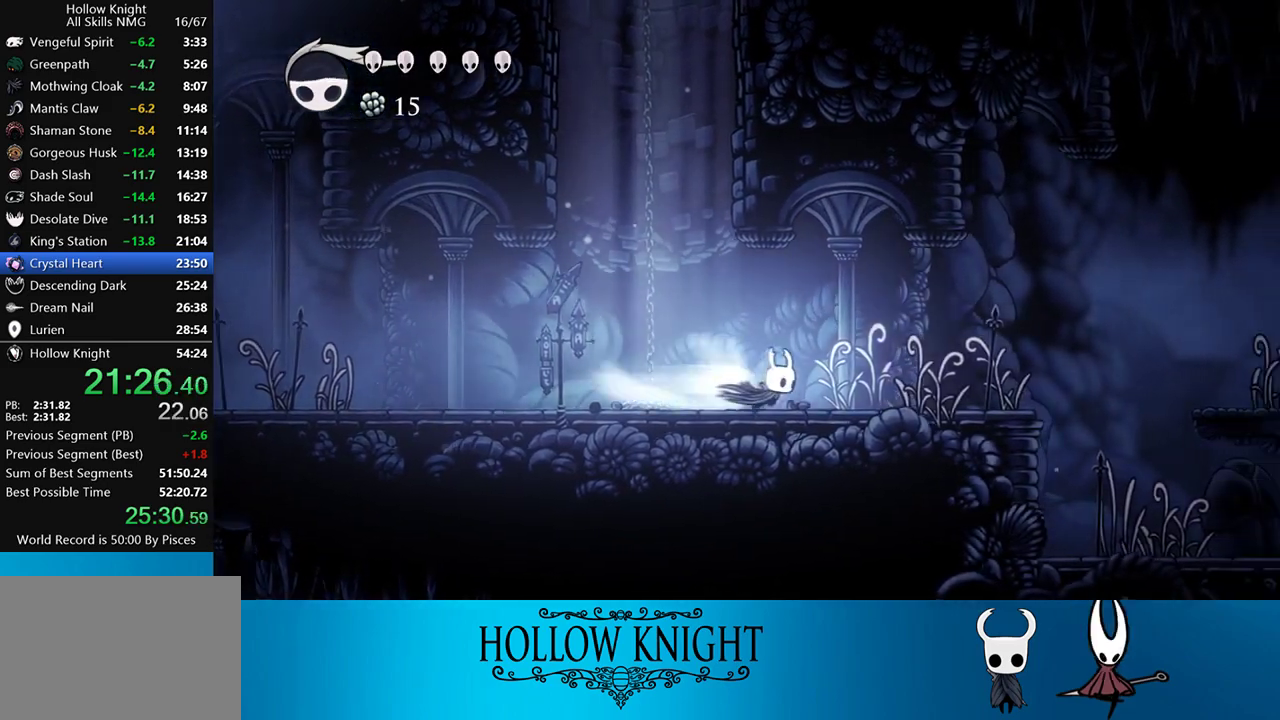
{"buttons": ["DPAD_RIGHT"], "events": [[100, "R2", "up"]]}
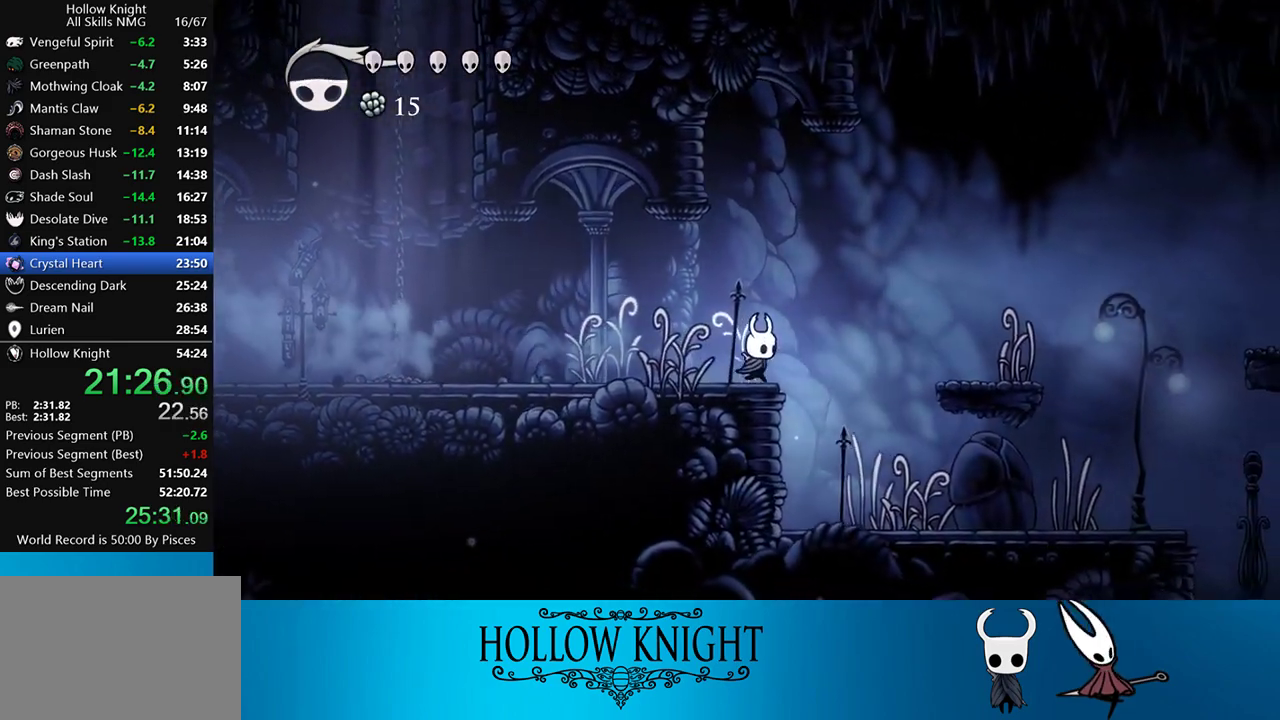
{"buttons": ["DPAD_RIGHT"], "events": [[83, "R2", "down"], [283, "R2", "up"]]}
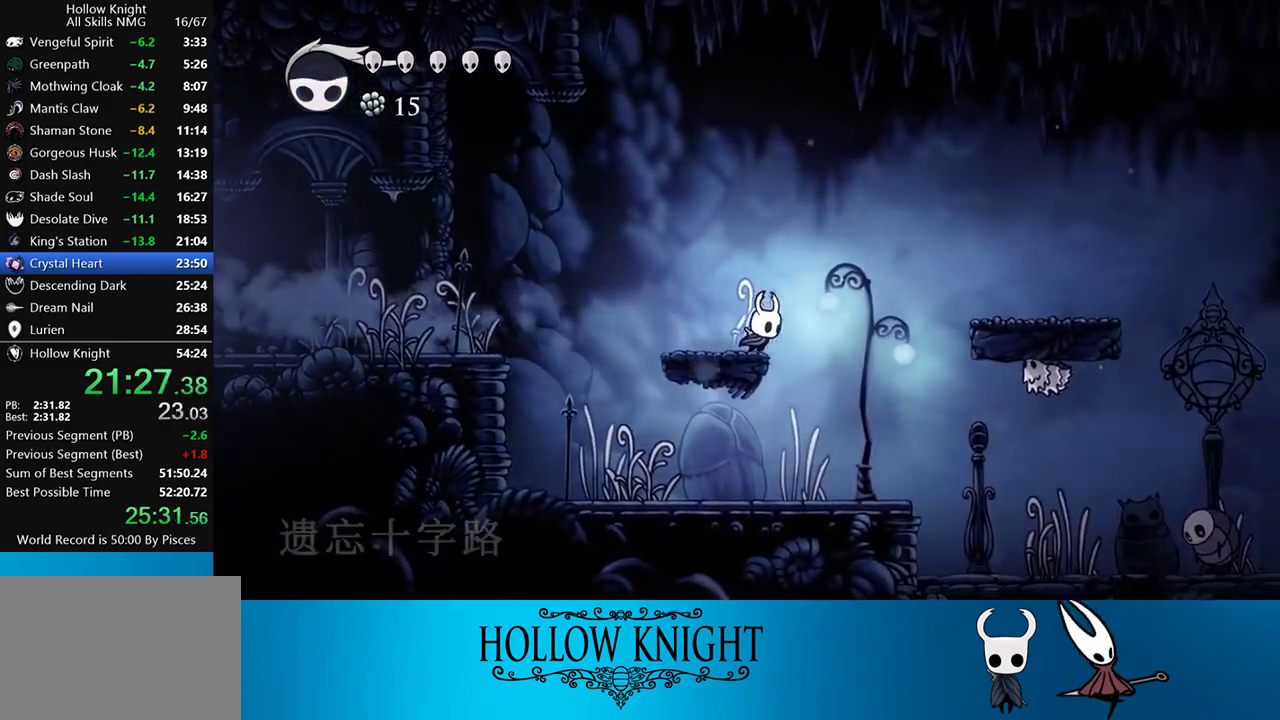
{"buttons": ["DPAD_DOWN"], "events": [[17, "CROSS", "down"], [133, "R2", "down"], [183, "CROSS", "up"], [300, "R2", "up"], [333, "DPAD_RIGHT", "up"], [433, "DPAD_DOWN", "down"]]}
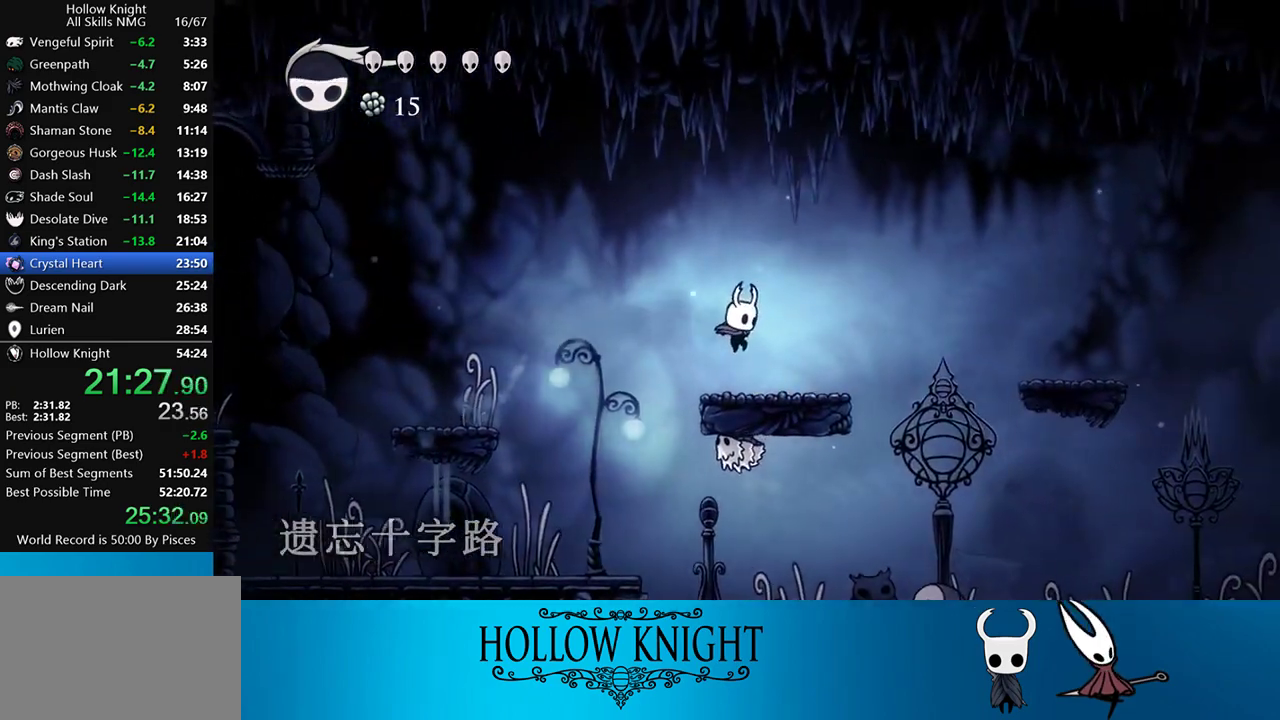
{"buttons": ["DPAD_RIGHT"], "events": [[33, "SQUARE", "down"], [167, "DPAD_RIGHT", "down"], [217, "DPAD_DOWN", "up"], [217, "SQUARE", "up"], [233, "R2", "down"], [400, "R2", "up"]]}
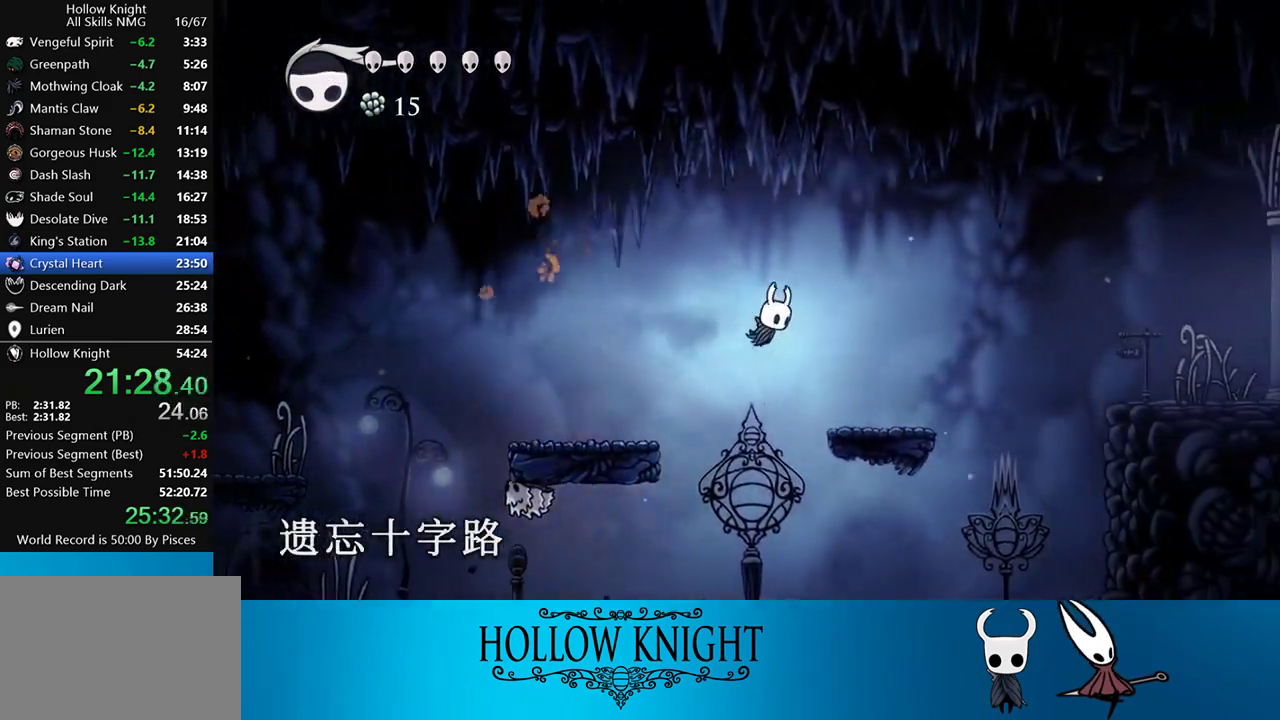
{"buttons": ["CROSS", "DPAD_RIGHT"], "events": [[417, "CROSS", "down"]]}
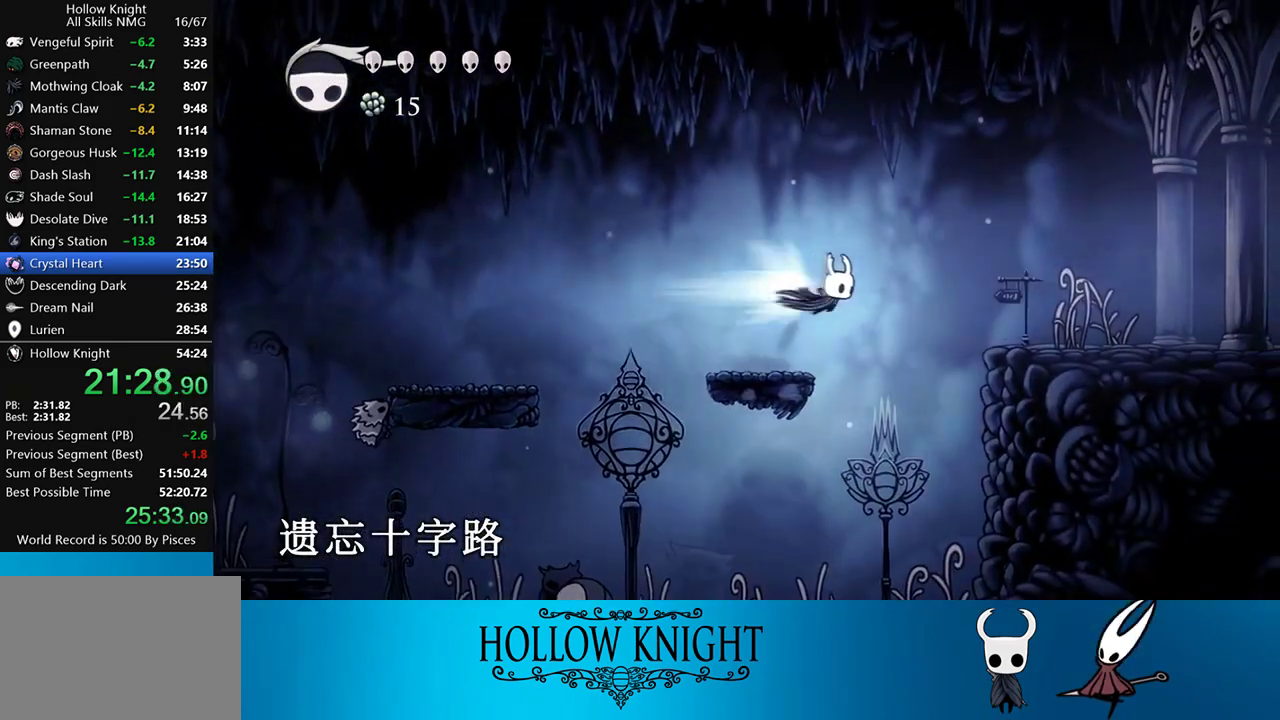
{"buttons": ["DPAD_RIGHT"], "events": [[17, "CROSS", "up"], [17, "R2", "down"], [183, "R2", "up"]]}
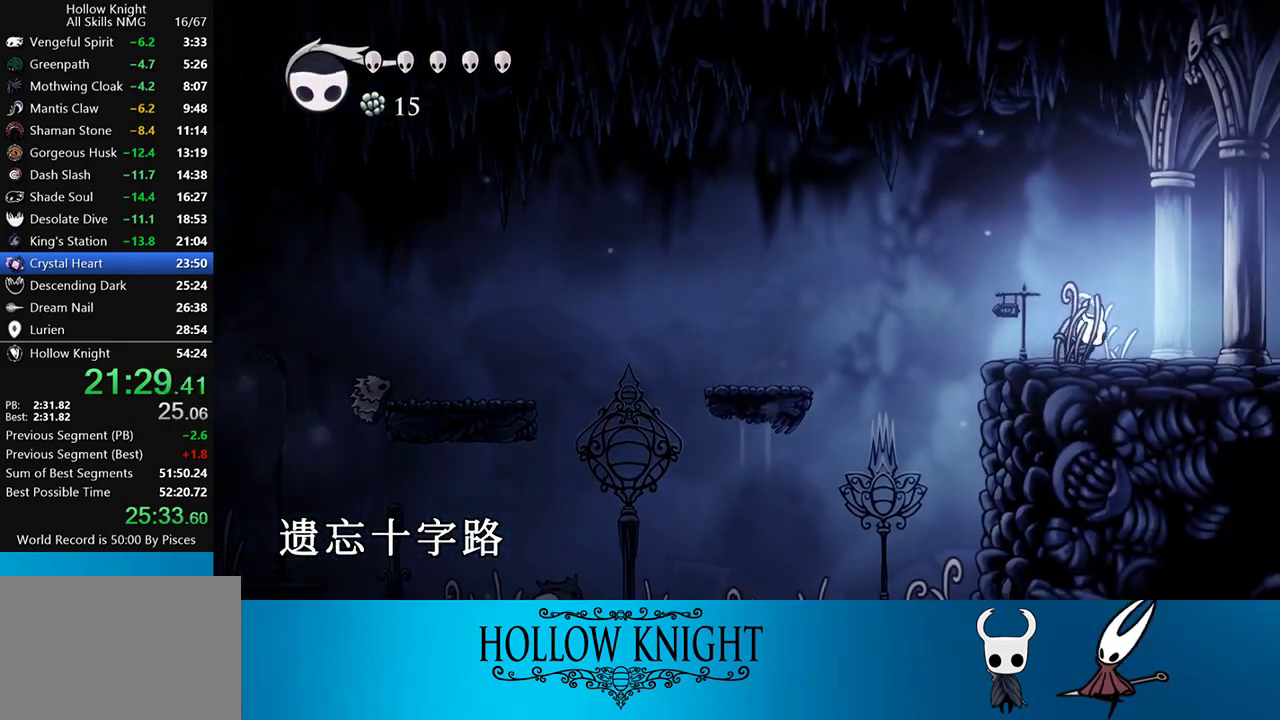
{"buttons": ["DPAD_RIGHT"], "events": [[33, "R2", "down"], [233, "R2", "up"]]}
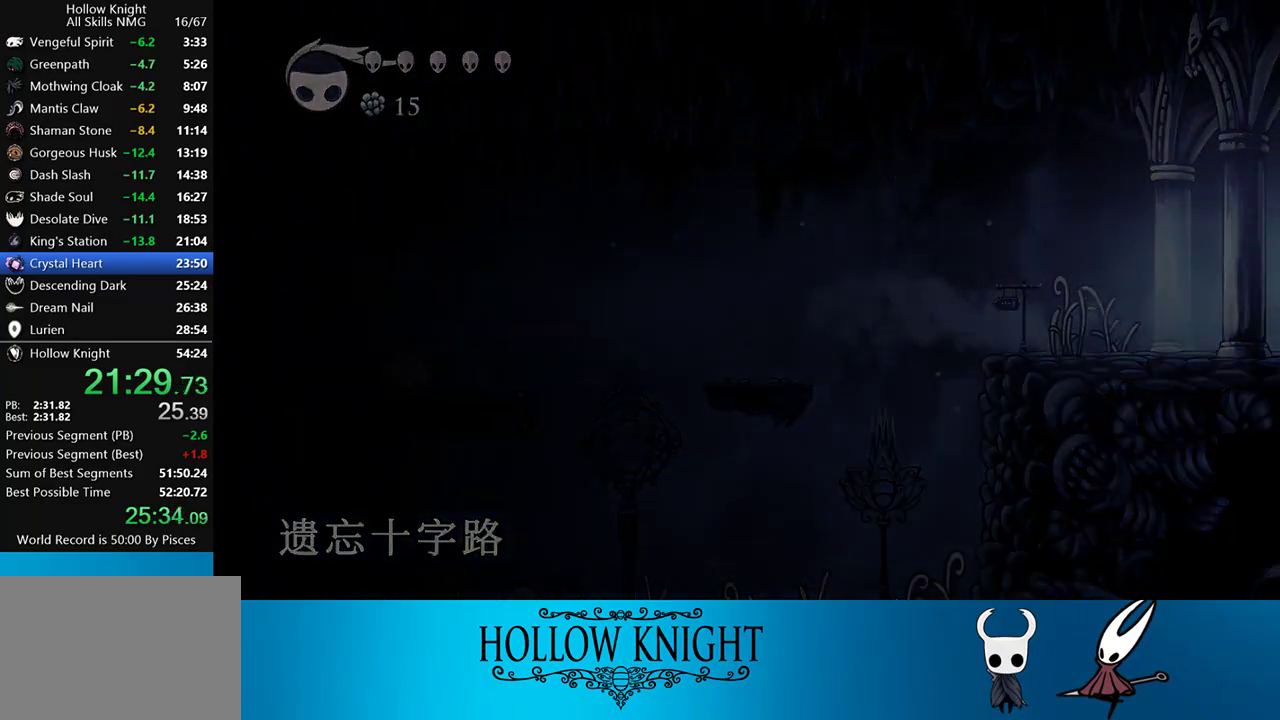
{"buttons": ["DPAD_RIGHT"], "events": []}
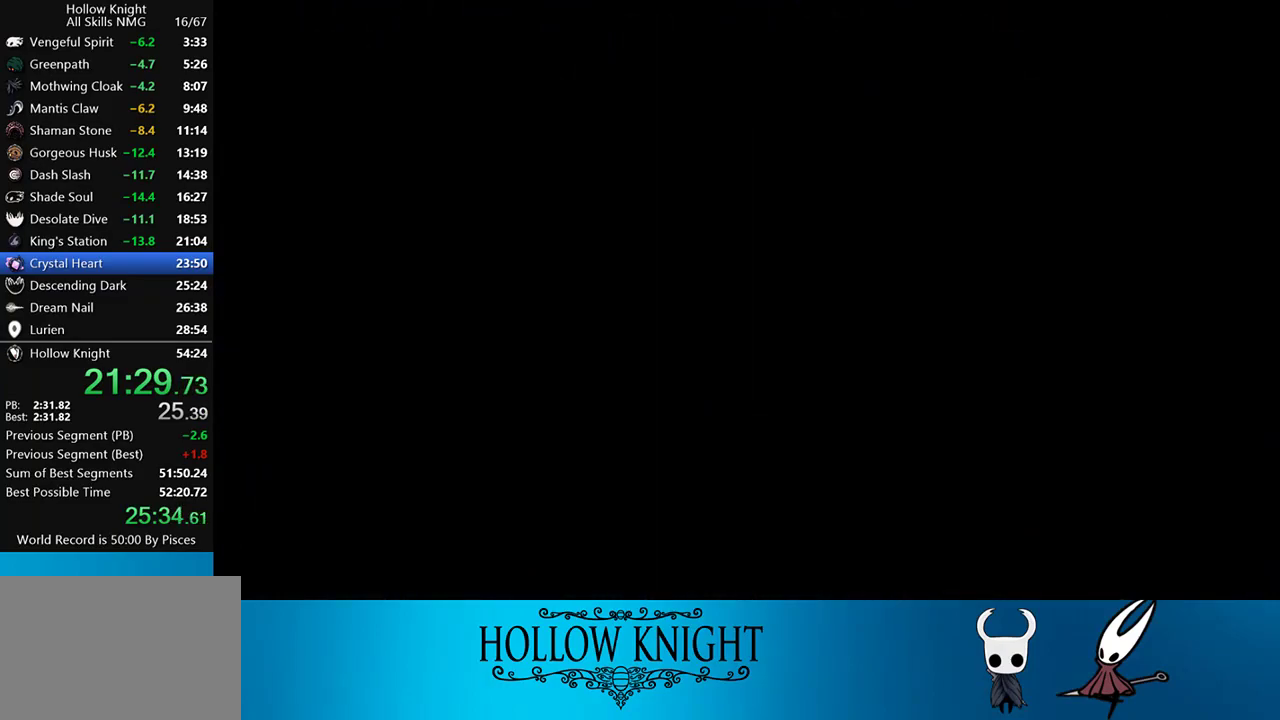
{"buttons": ["DPAD_RIGHT"], "events": []}
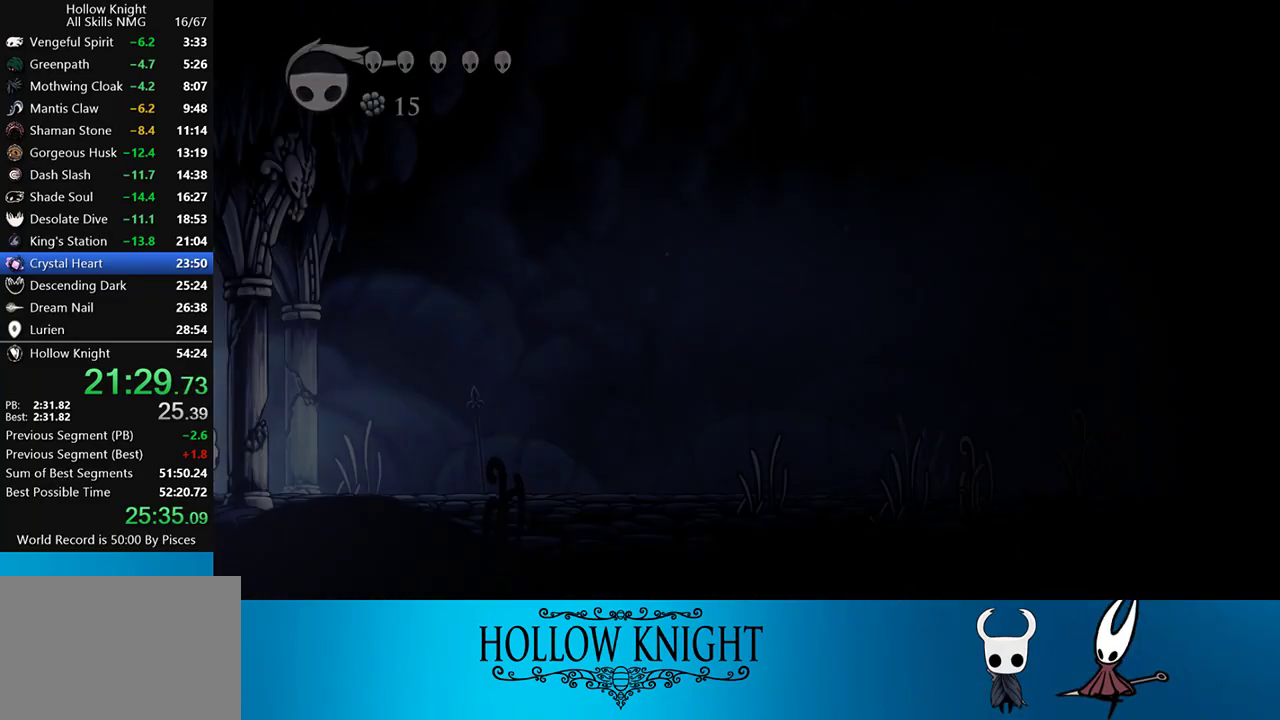
{"buttons": ["DPAD_RIGHT"], "events": []}
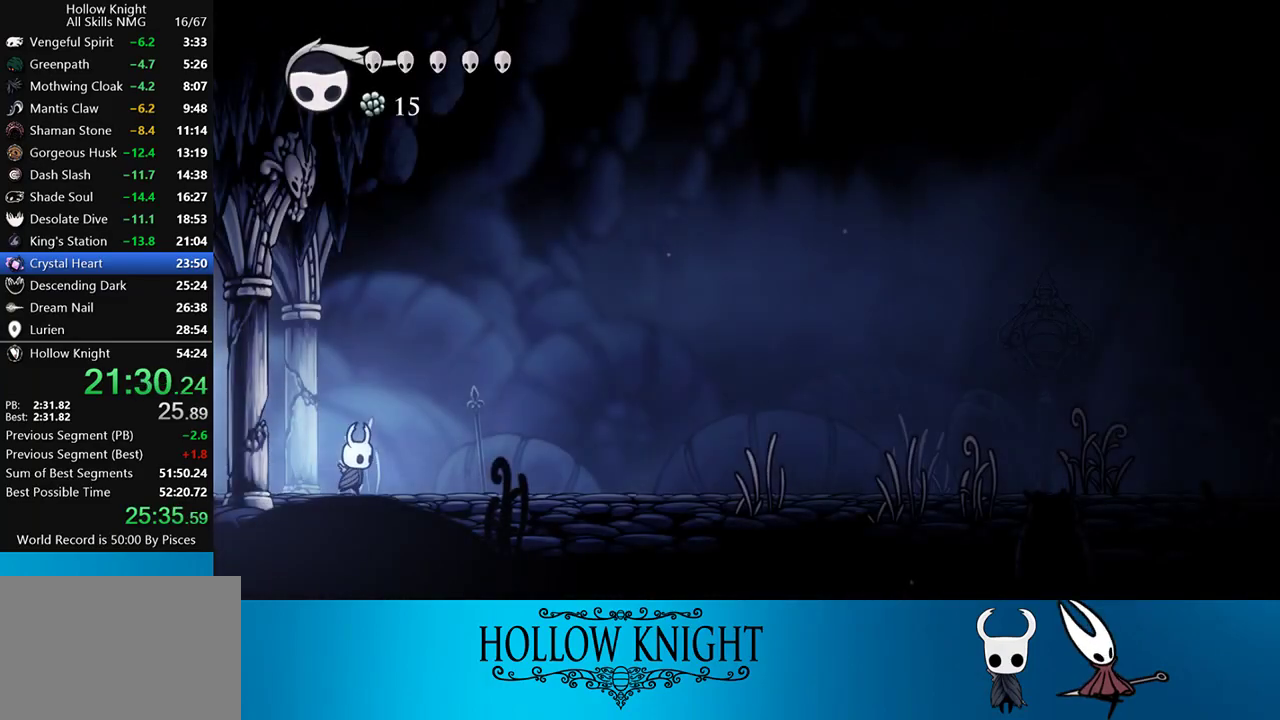
{"buttons": ["DPAD_RIGHT"], "events": [[100, "R2", "down"], [300, "R2", "up"]]}
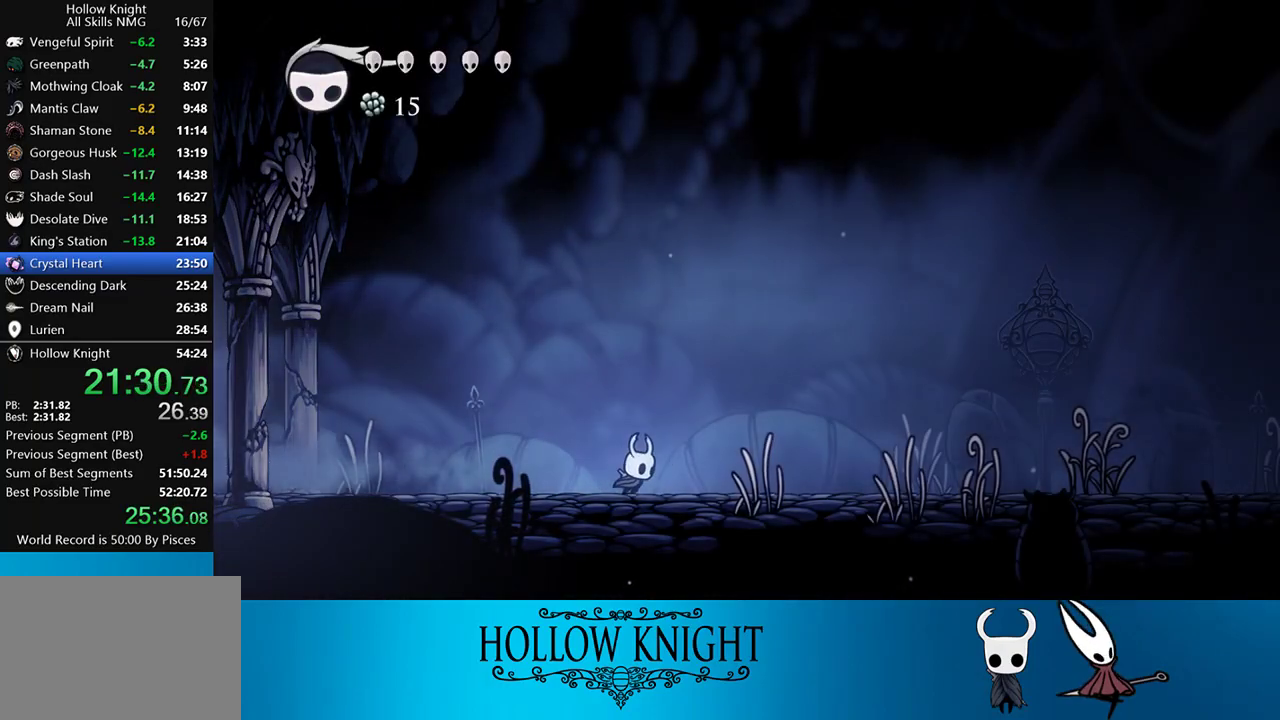
{"buttons": ["DPAD_RIGHT"], "events": [[133, "R2", "down"], [367, "R2", "up"]]}
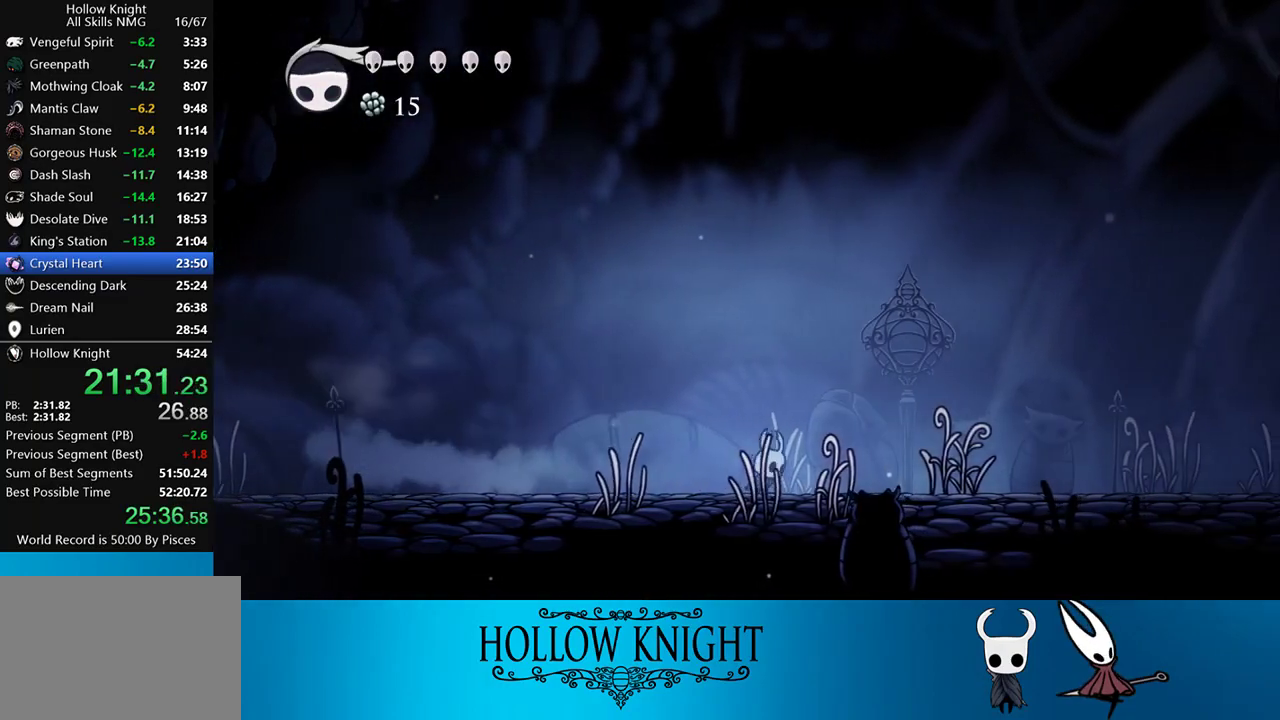
{"buttons": ["R2", "DPAD_RIGHT"], "events": [[233, "R2", "down"]]}
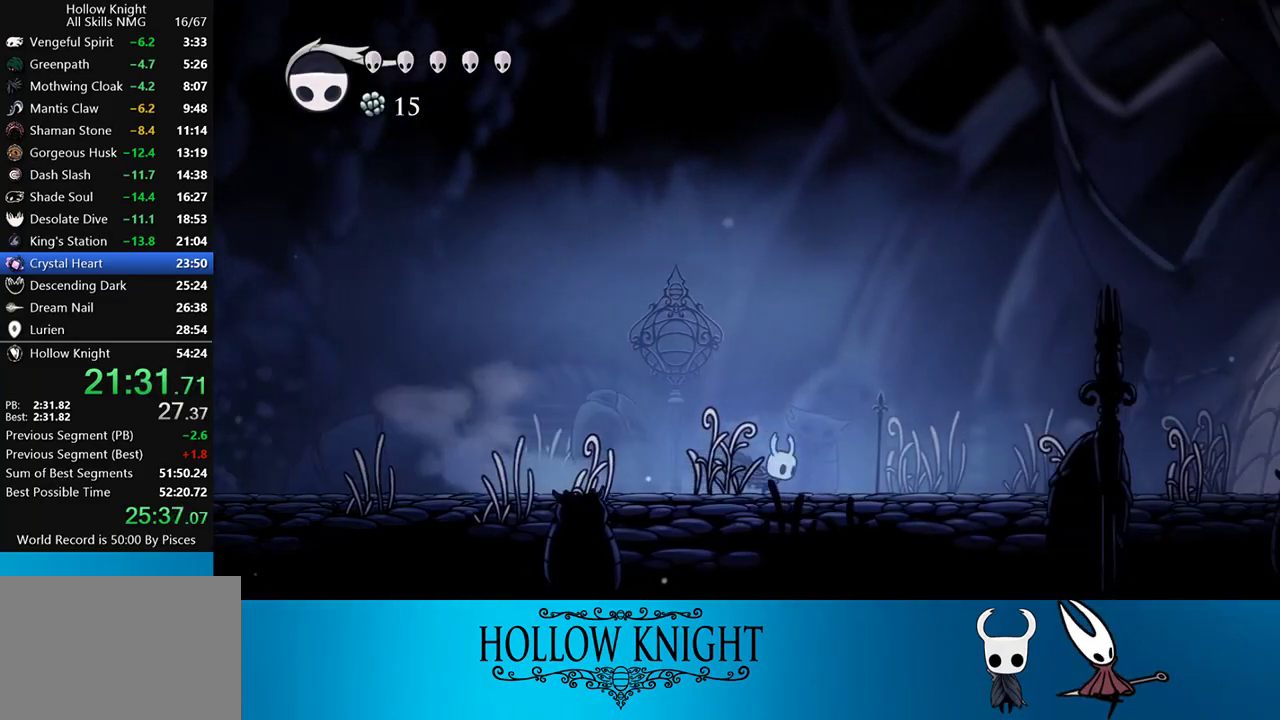
{"buttons": ["R2", "DPAD_RIGHT"], "events": [[50, "R2", "up"], [350, "R2", "down"]]}
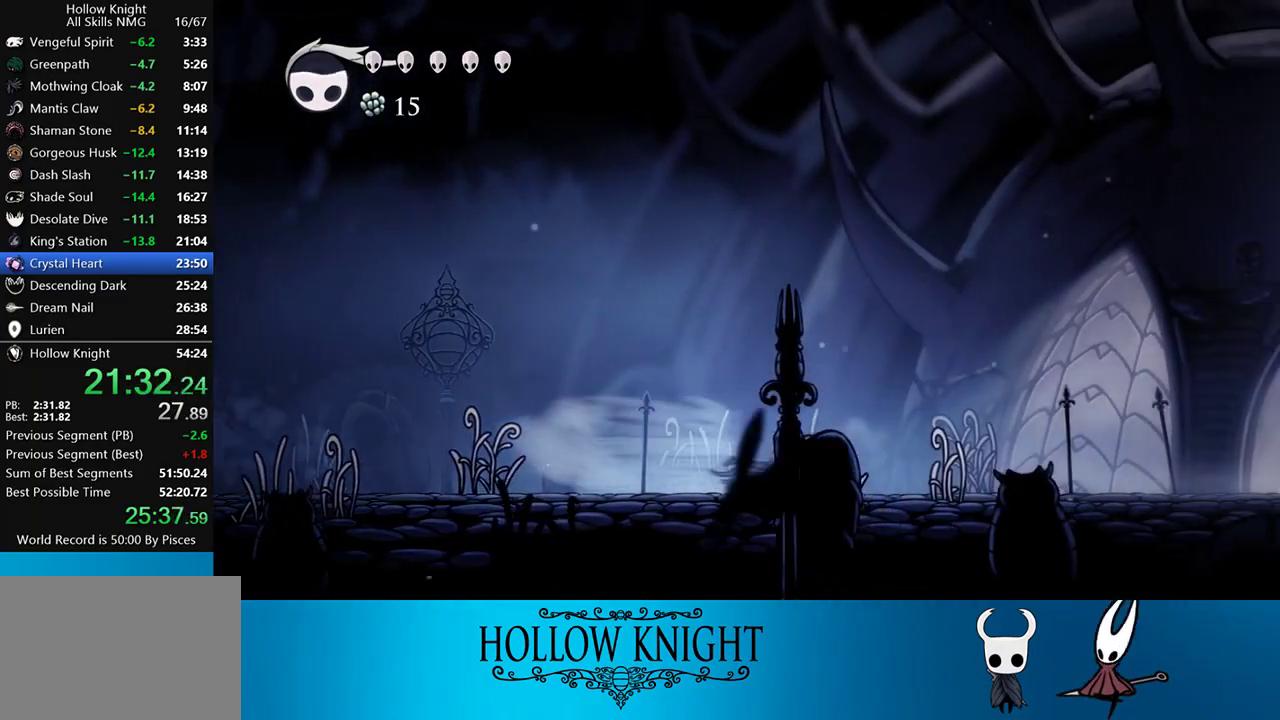
{"buttons": ["R2", "DPAD_RIGHT"], "events": [[133, "R2", "up"], [400, "R2", "down"]]}